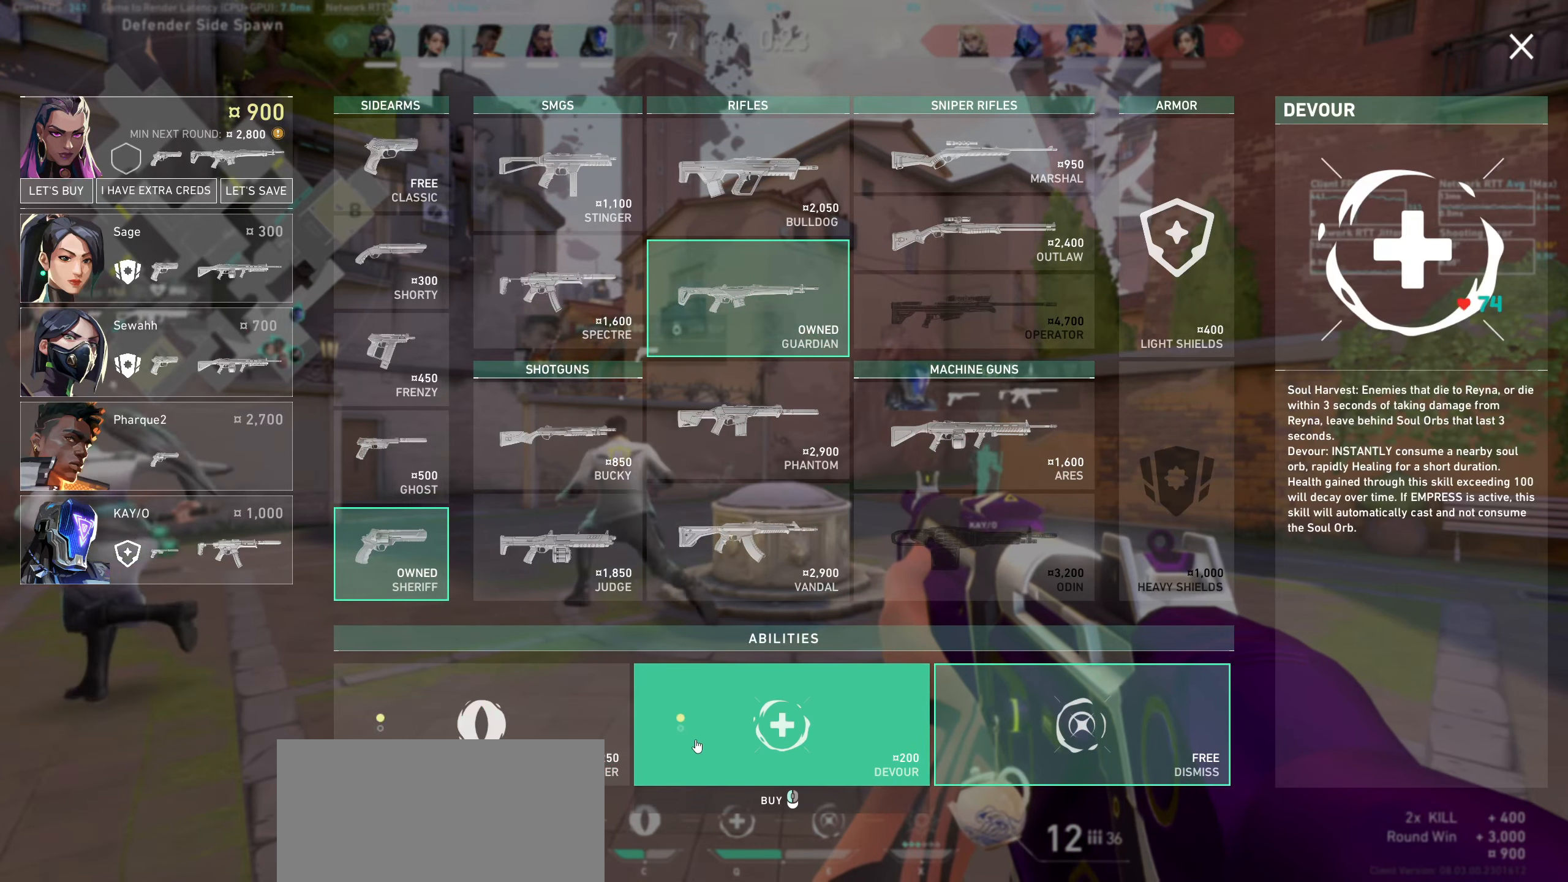
Gameplay with keyboard and mouse; each line is a JSON object with the keys and mouse buttons held at the frame after it. "events" lists presses ("down") and releases ("up") of "a", "ctrl", "d", "e", "q", "s", "shift", "space", "w", "mouse_left", "mouse_right", "mouse_mb4" and "mouse_mb5" between this image and that frame as [ms after this image, input, new state], when the widget could be followed in between. "mouse_left", "mouse_right", "mouse_mb4", "mouse_mb5" = the "left", "right", "mb4", "mb5" buttons of the "mouse" list. No other keys are recorded. Not read: mouse_move mouse_wheel.
{"keys": [], "mouse": [], "events": []}
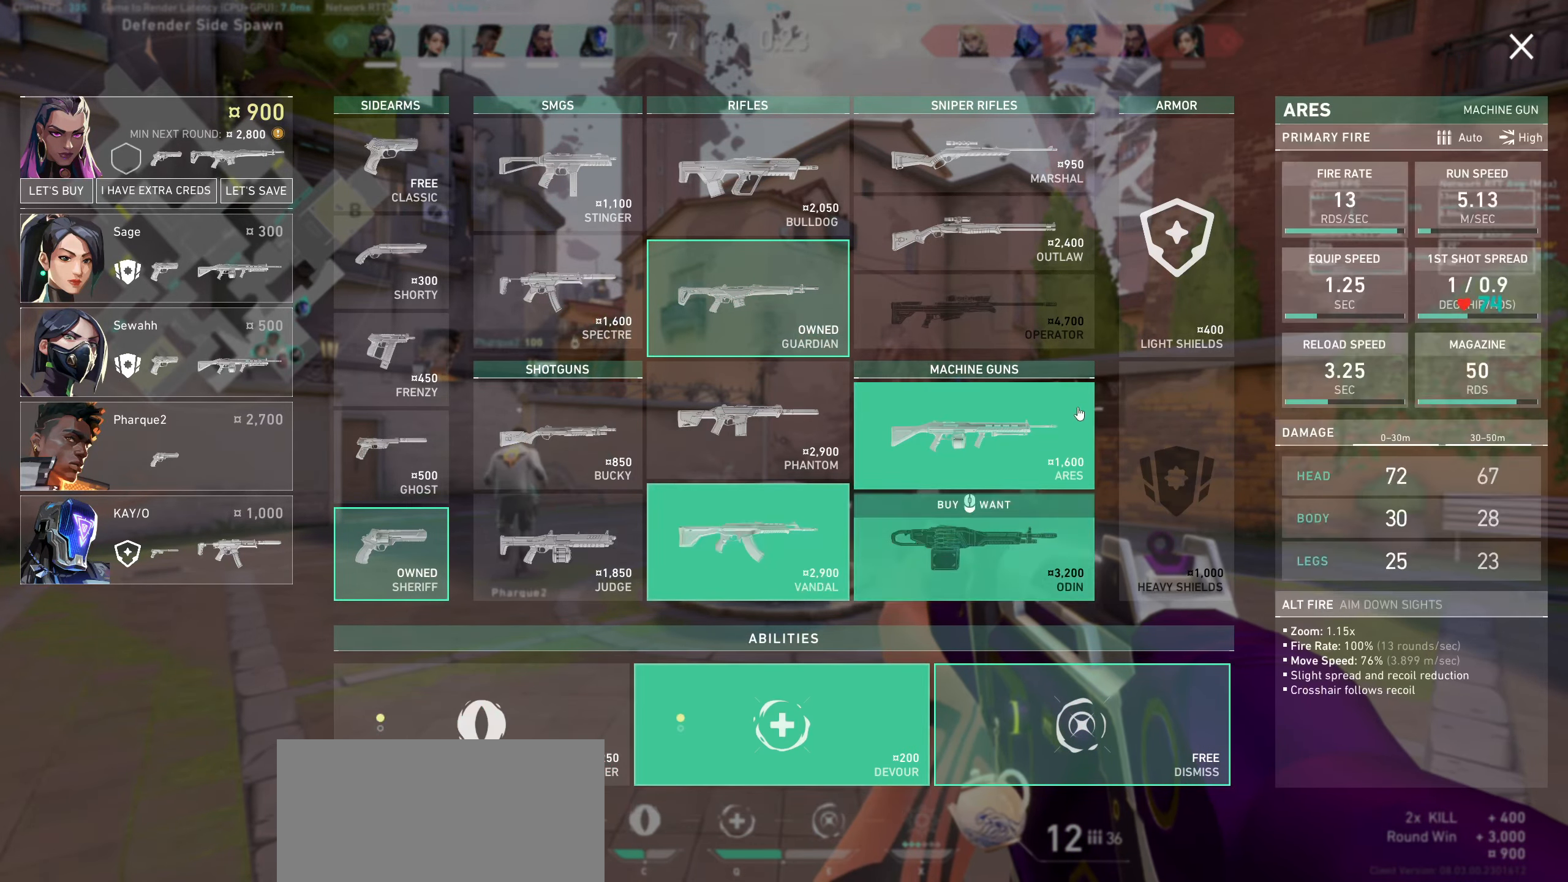
{"keys": [], "mouse": [], "events": []}
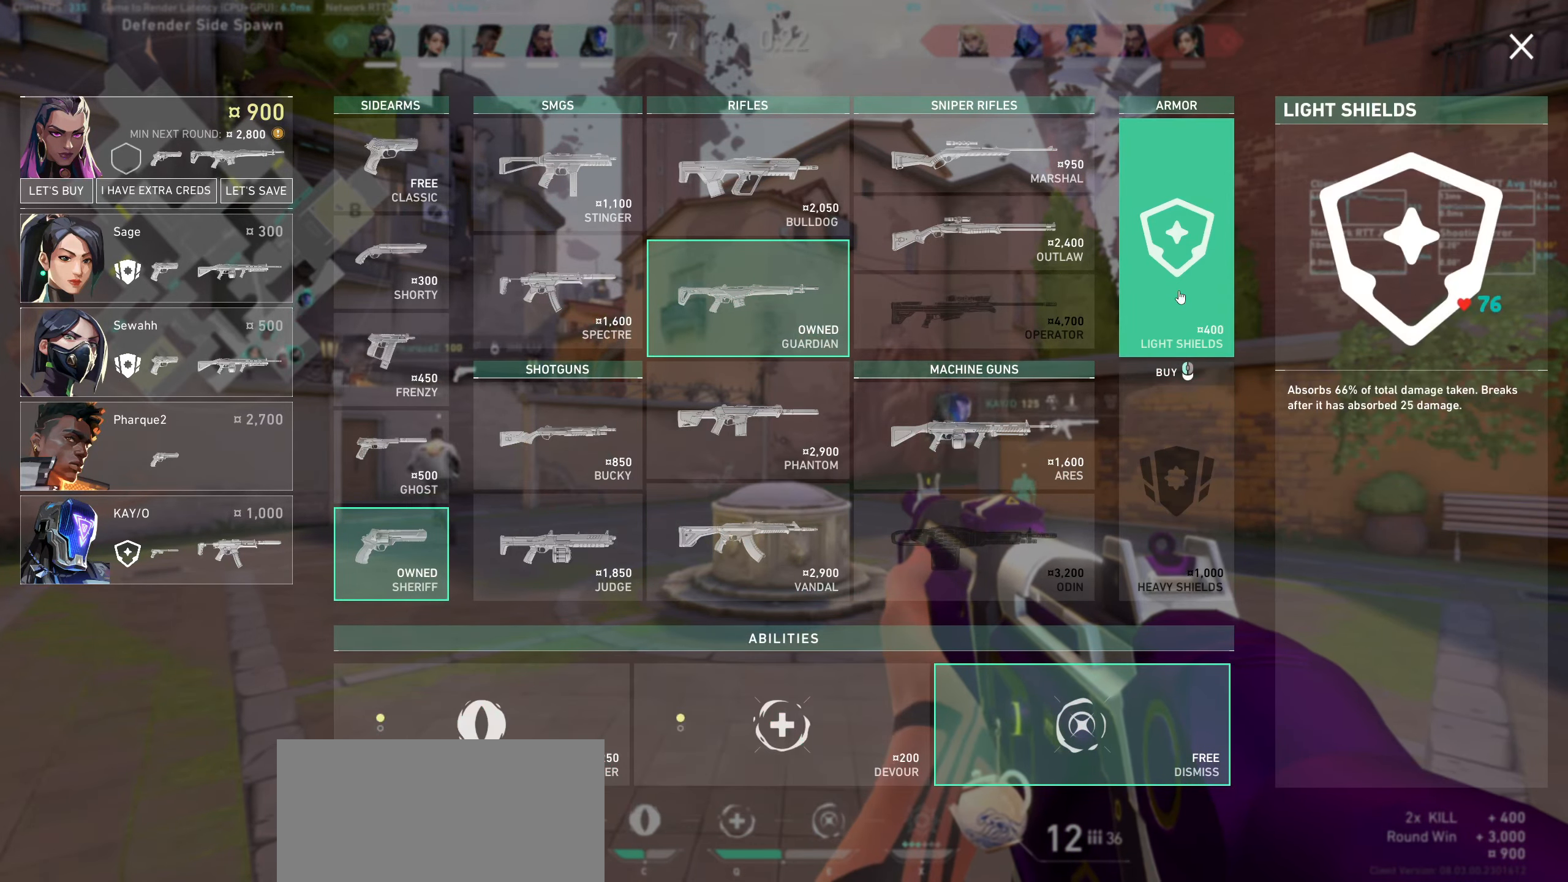
{"keys": [], "mouse": [], "events": []}
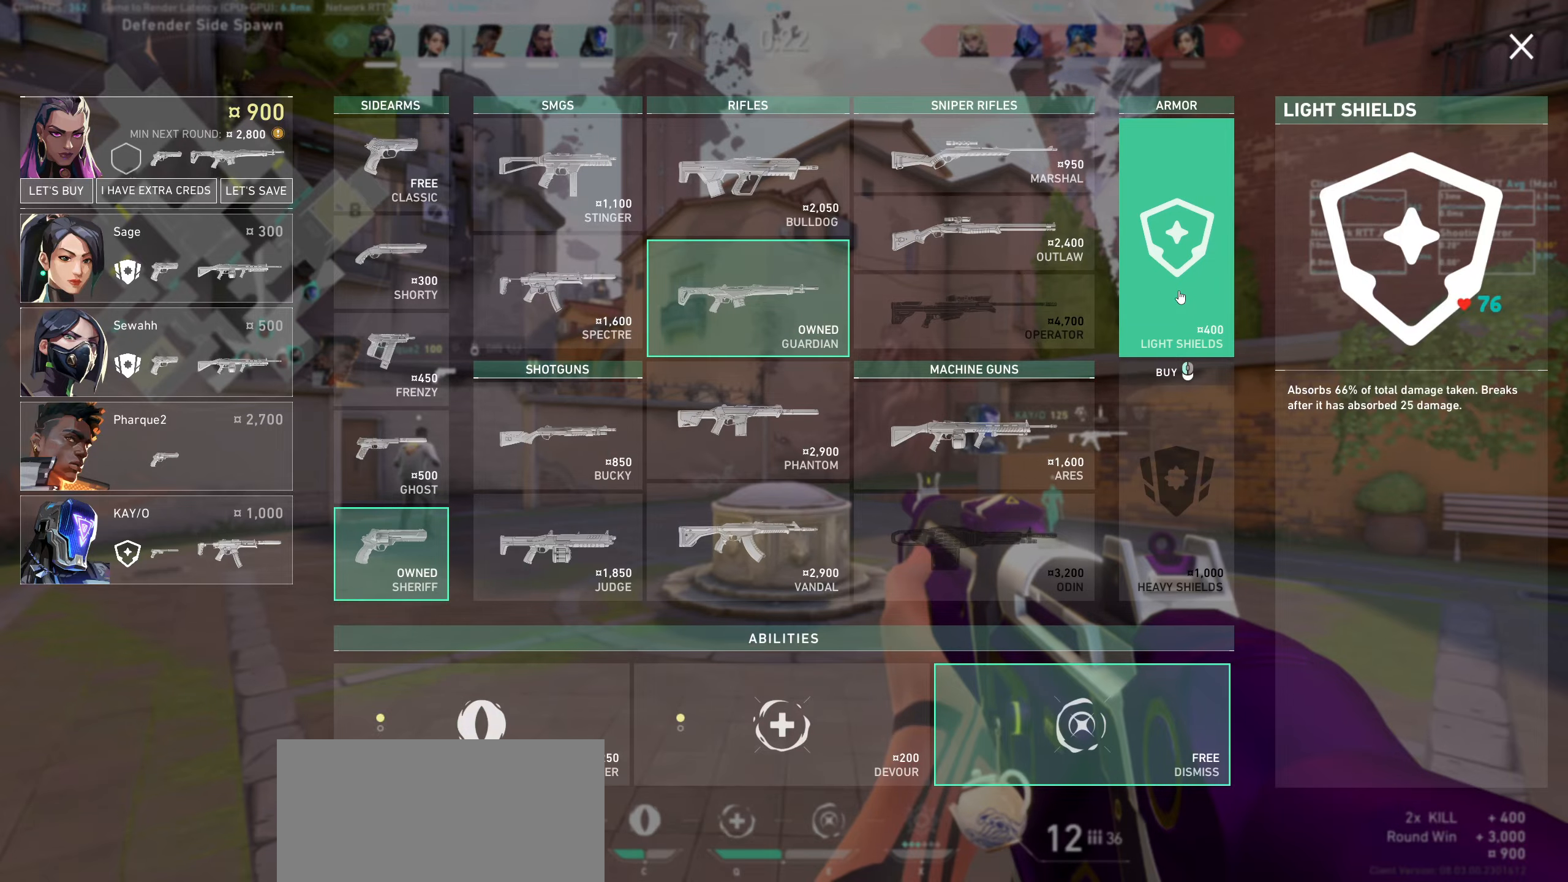
{"keys": [], "mouse": [], "events": [[150, "mouse_left", "down"], [267, "mouse_left", "up"]]}
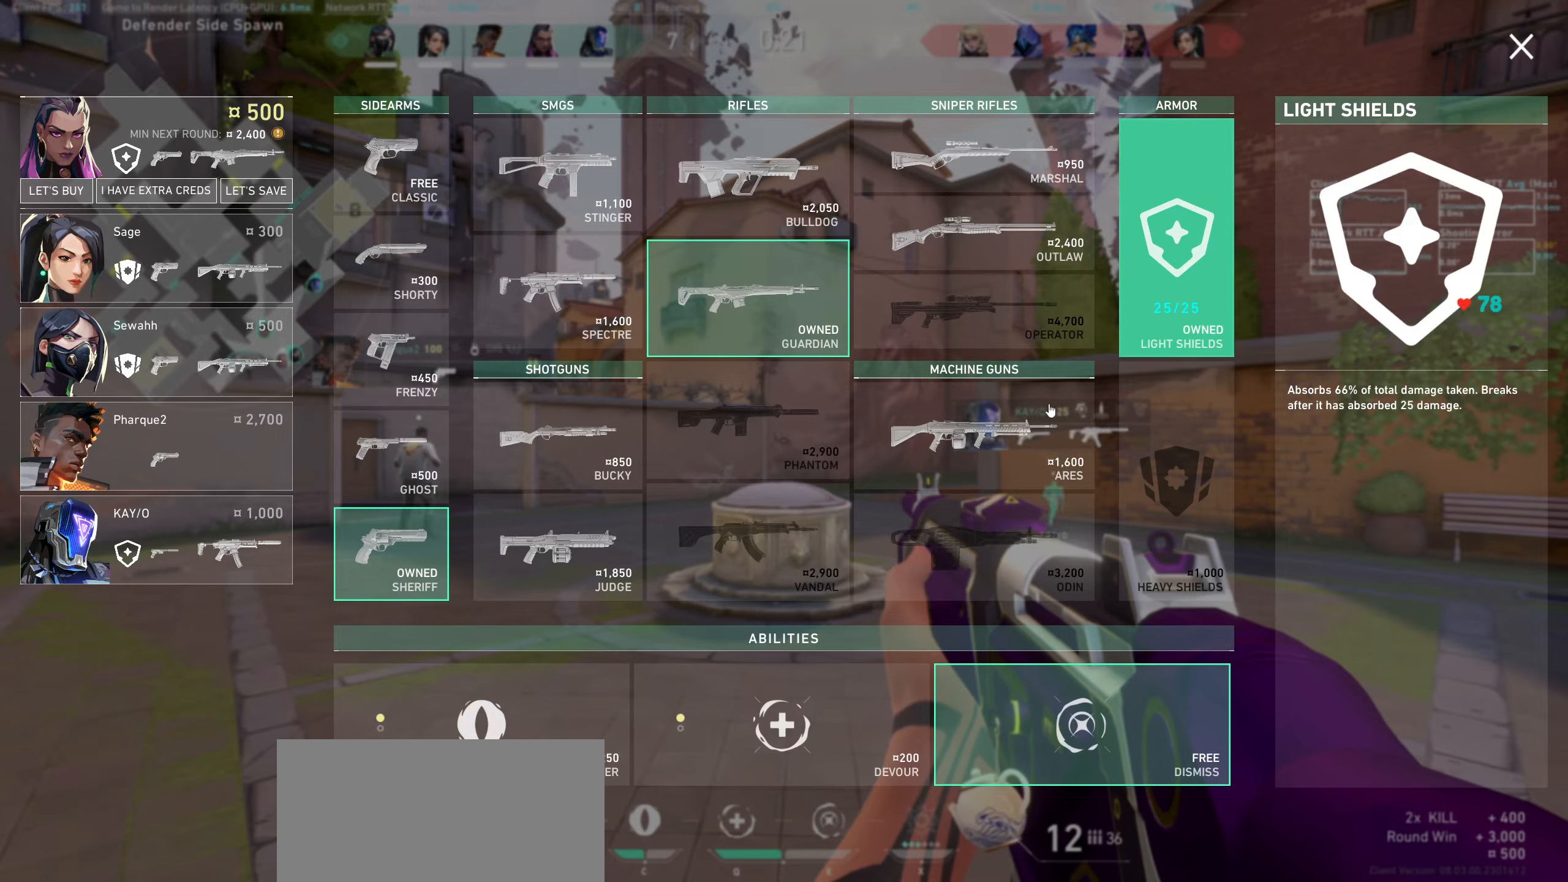
{"keys": [], "mouse": [], "events": []}
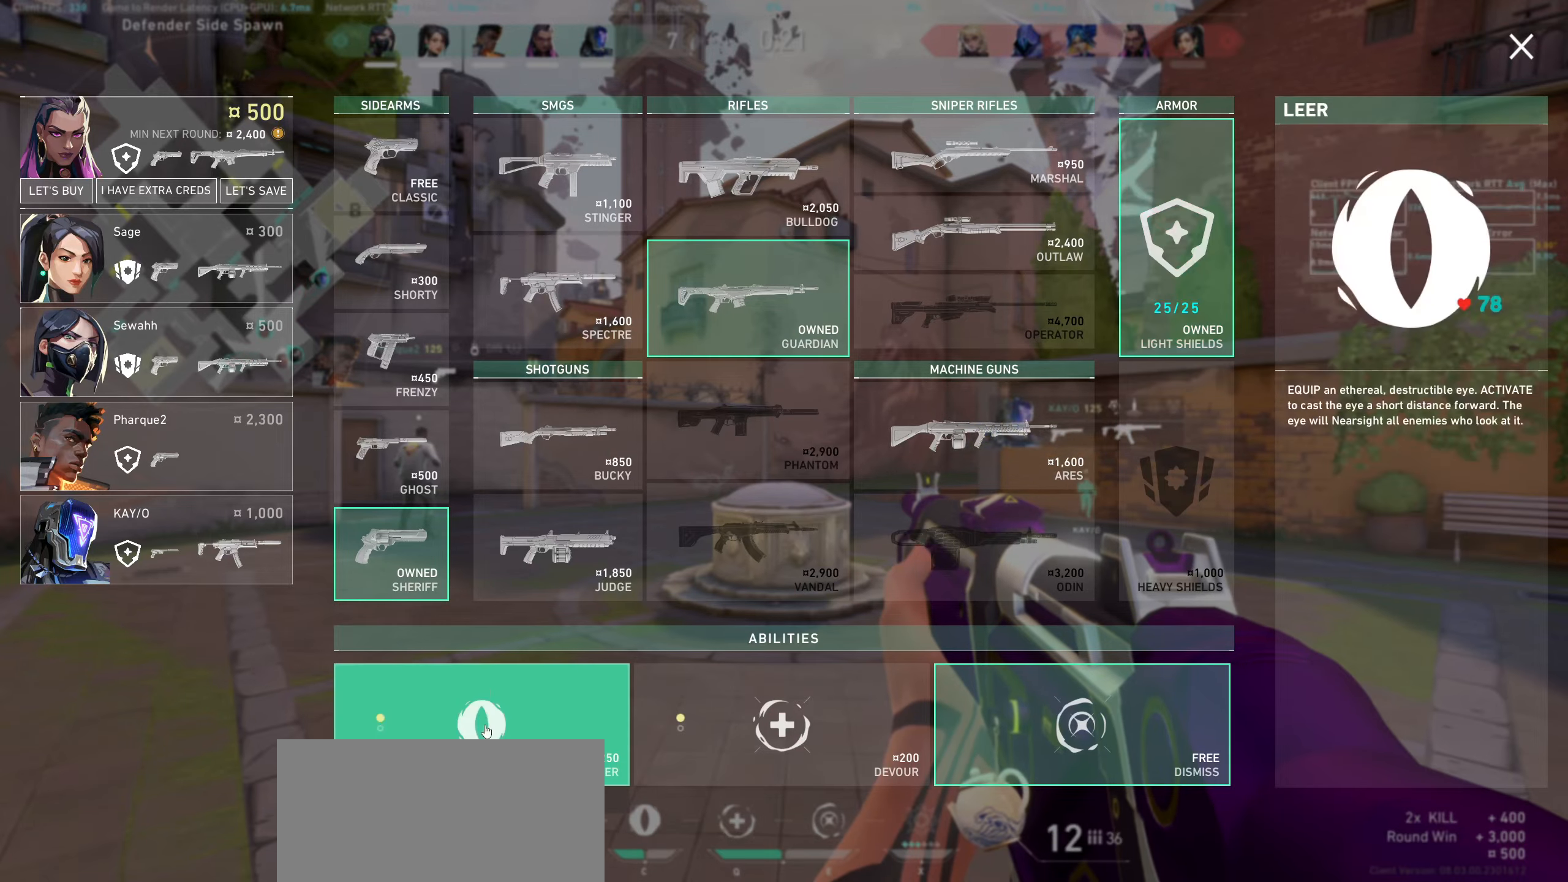
{"keys": [], "mouse": ["left"], "events": [[150, "mouse_left", "down"], [233, "mouse_left", "up"], [417, "mouse_left", "down"]]}
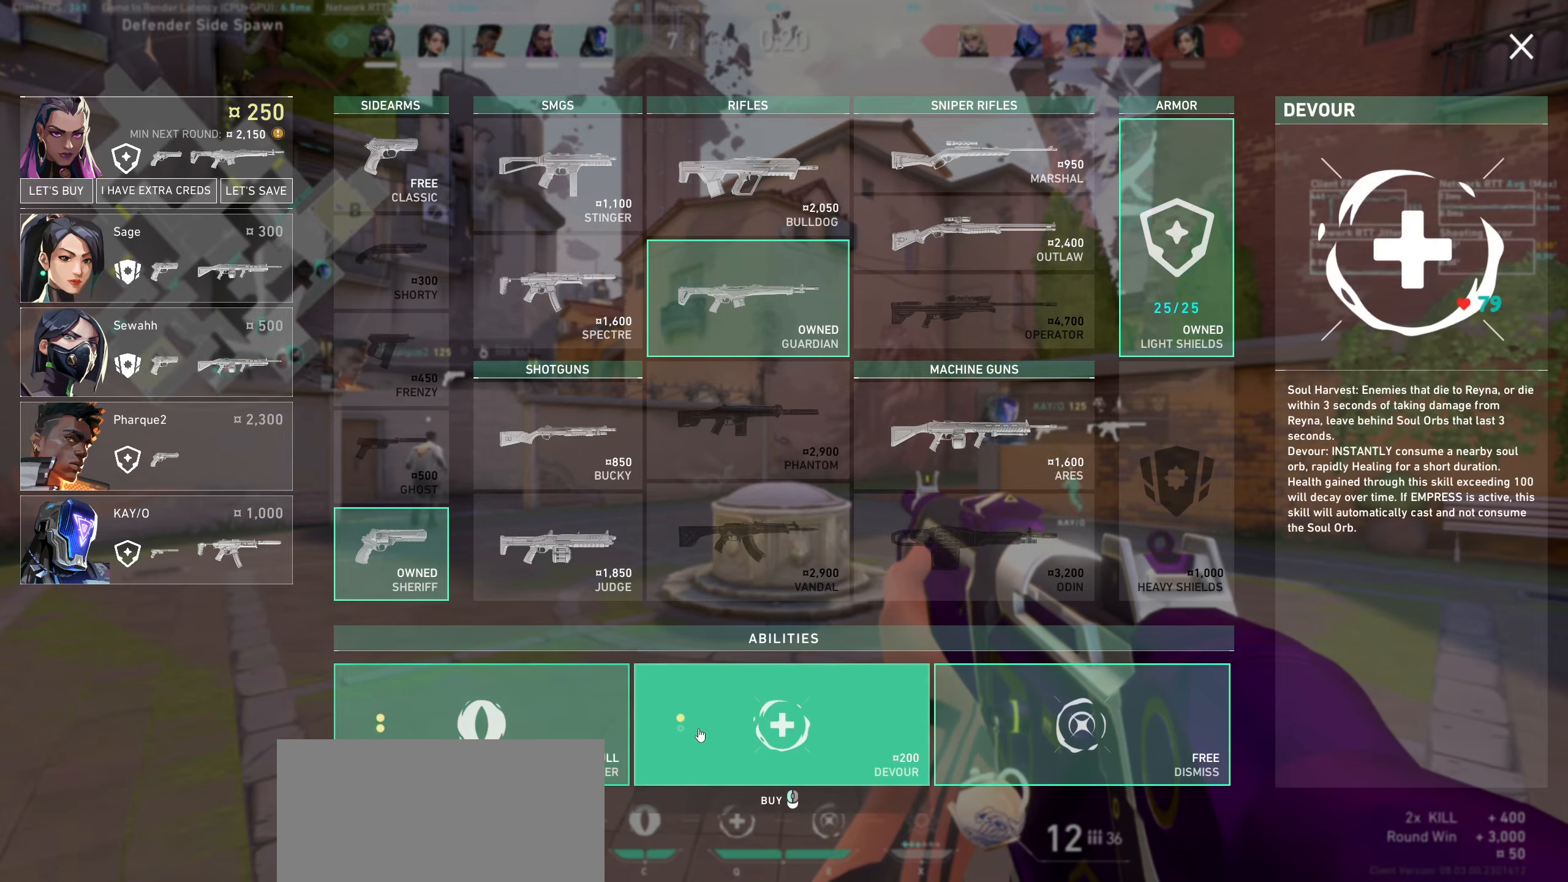
{"keys": [], "mouse": [], "events": [[17, "mouse_left", "up"]]}
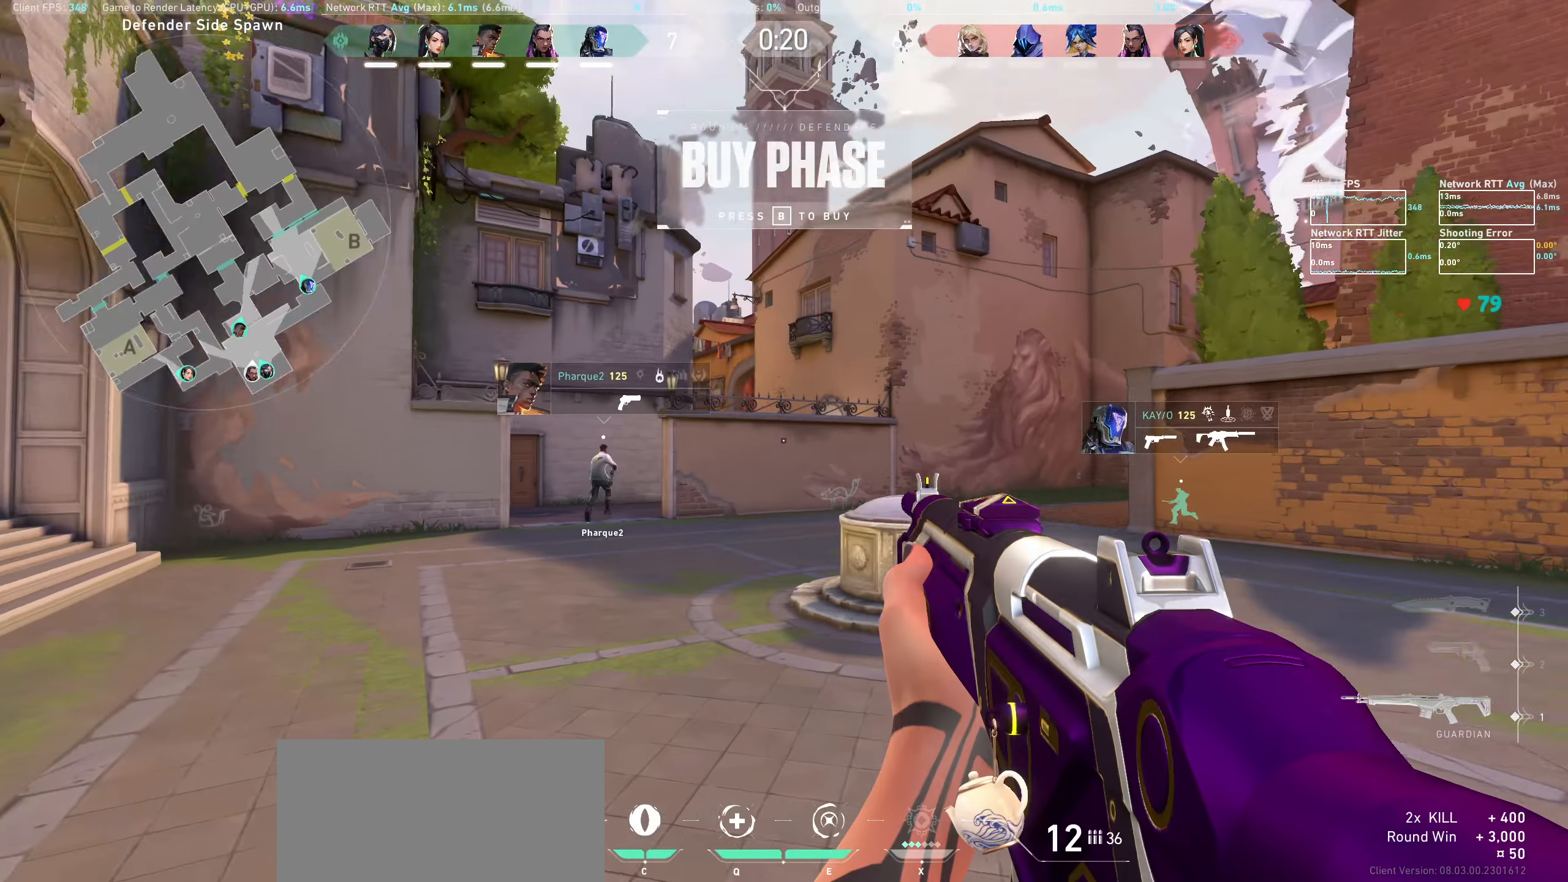
{"keys": ["a"], "mouse": [], "events": [[17, "d", "down"], [150, "w", "down"], [283, "d", "up"], [383, "w", "up"], [500, "a", "down"]]}
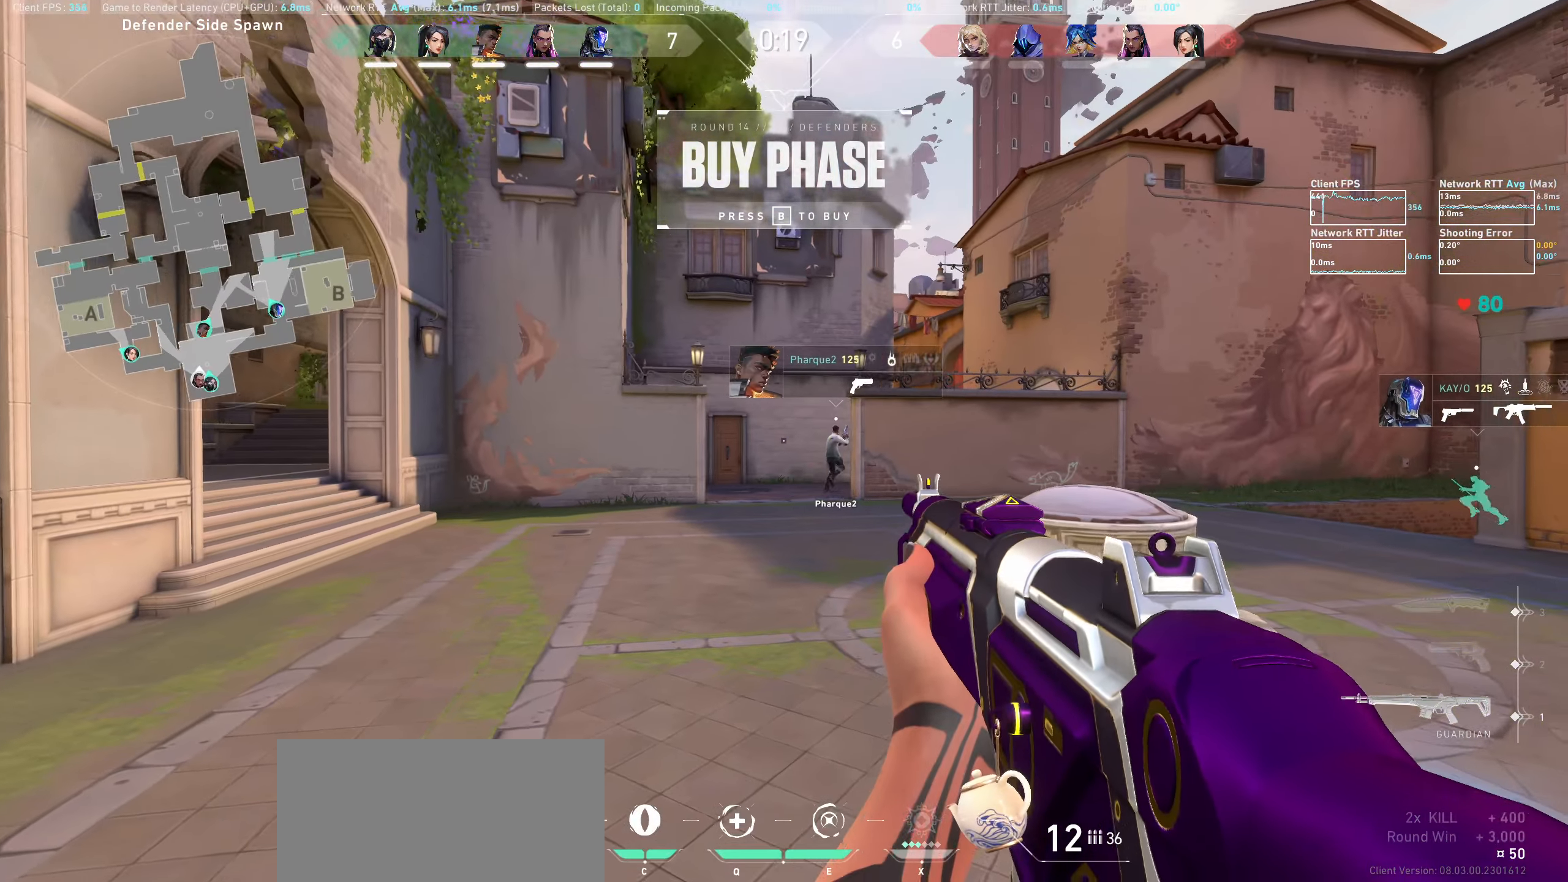
{"keys": ["a"], "mouse": [], "events": [[133, "w", "down"], [417, "w", "up"]]}
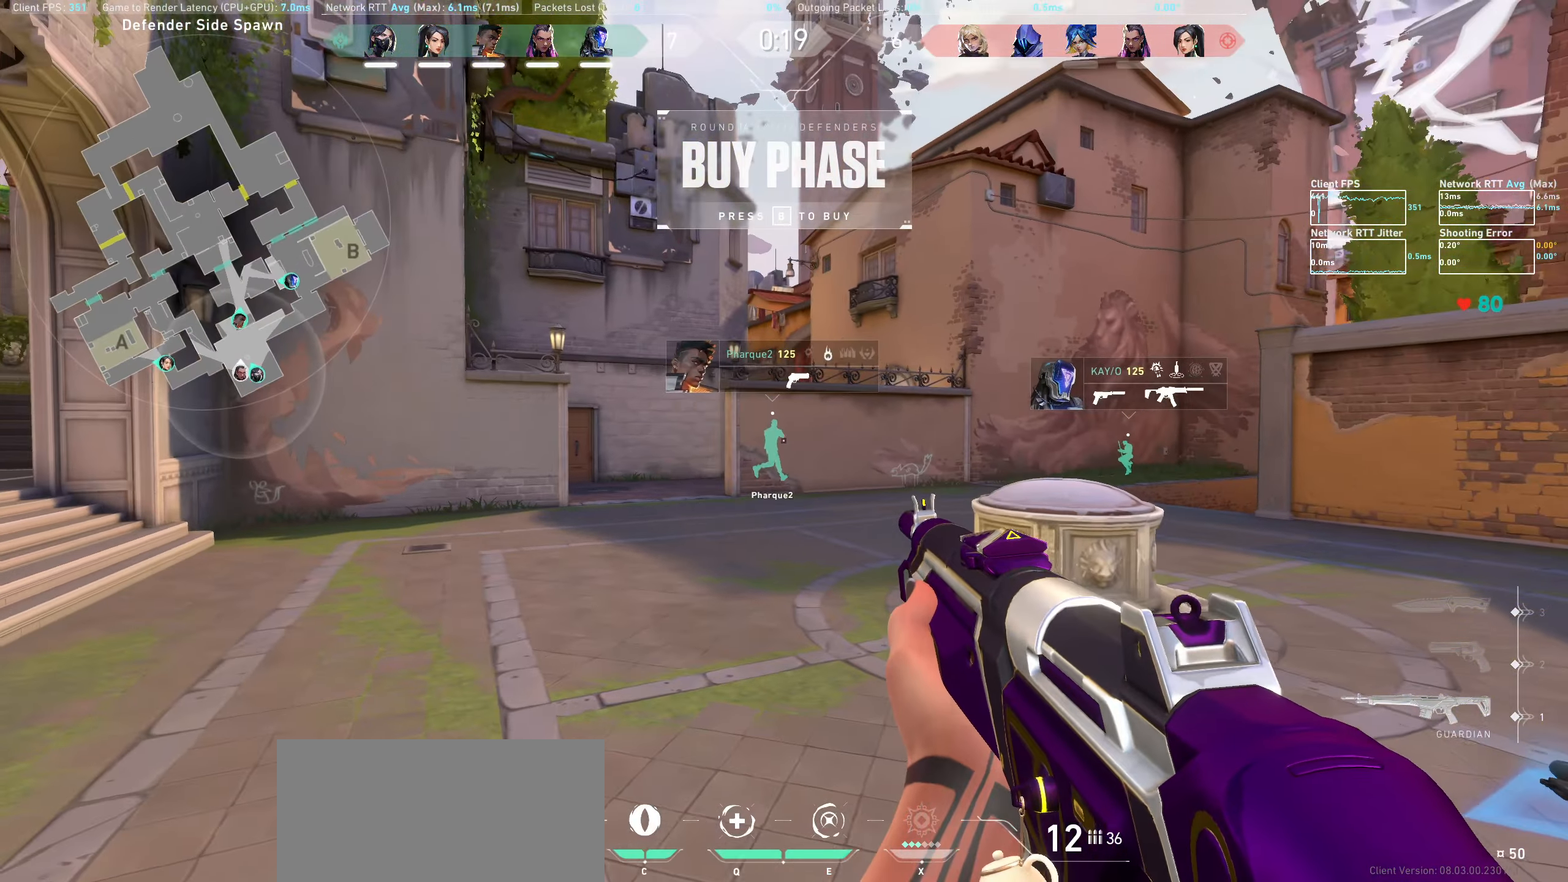
{"keys": ["a"], "mouse": [], "events": [[50, "w", "down"], [383, "w", "up"]]}
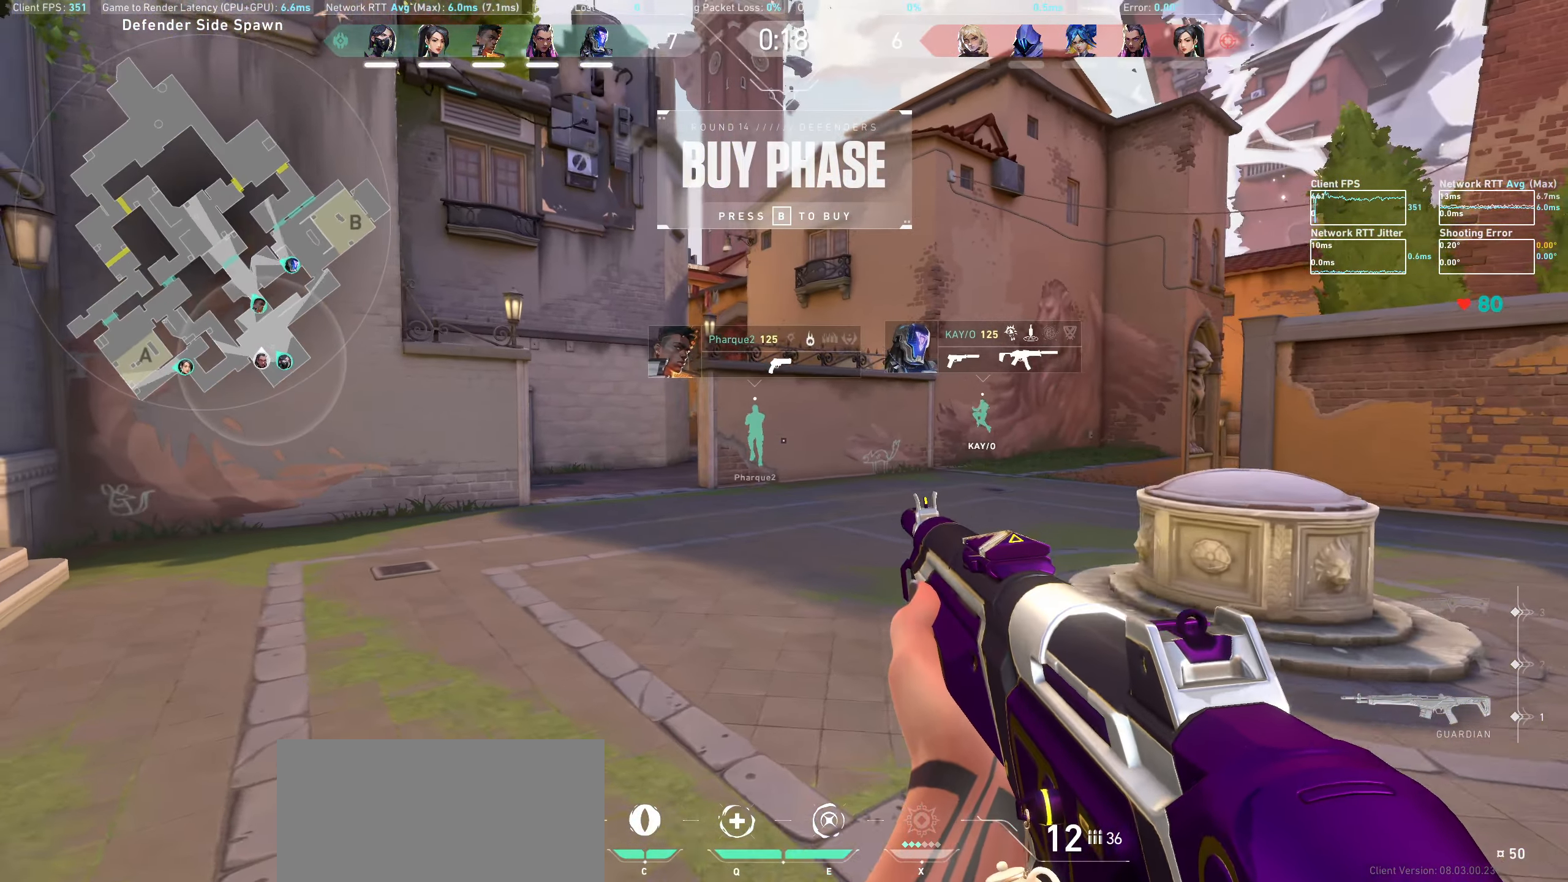
{"keys": ["a", "w"], "mouse": [], "events": [[33, "w", "down"]]}
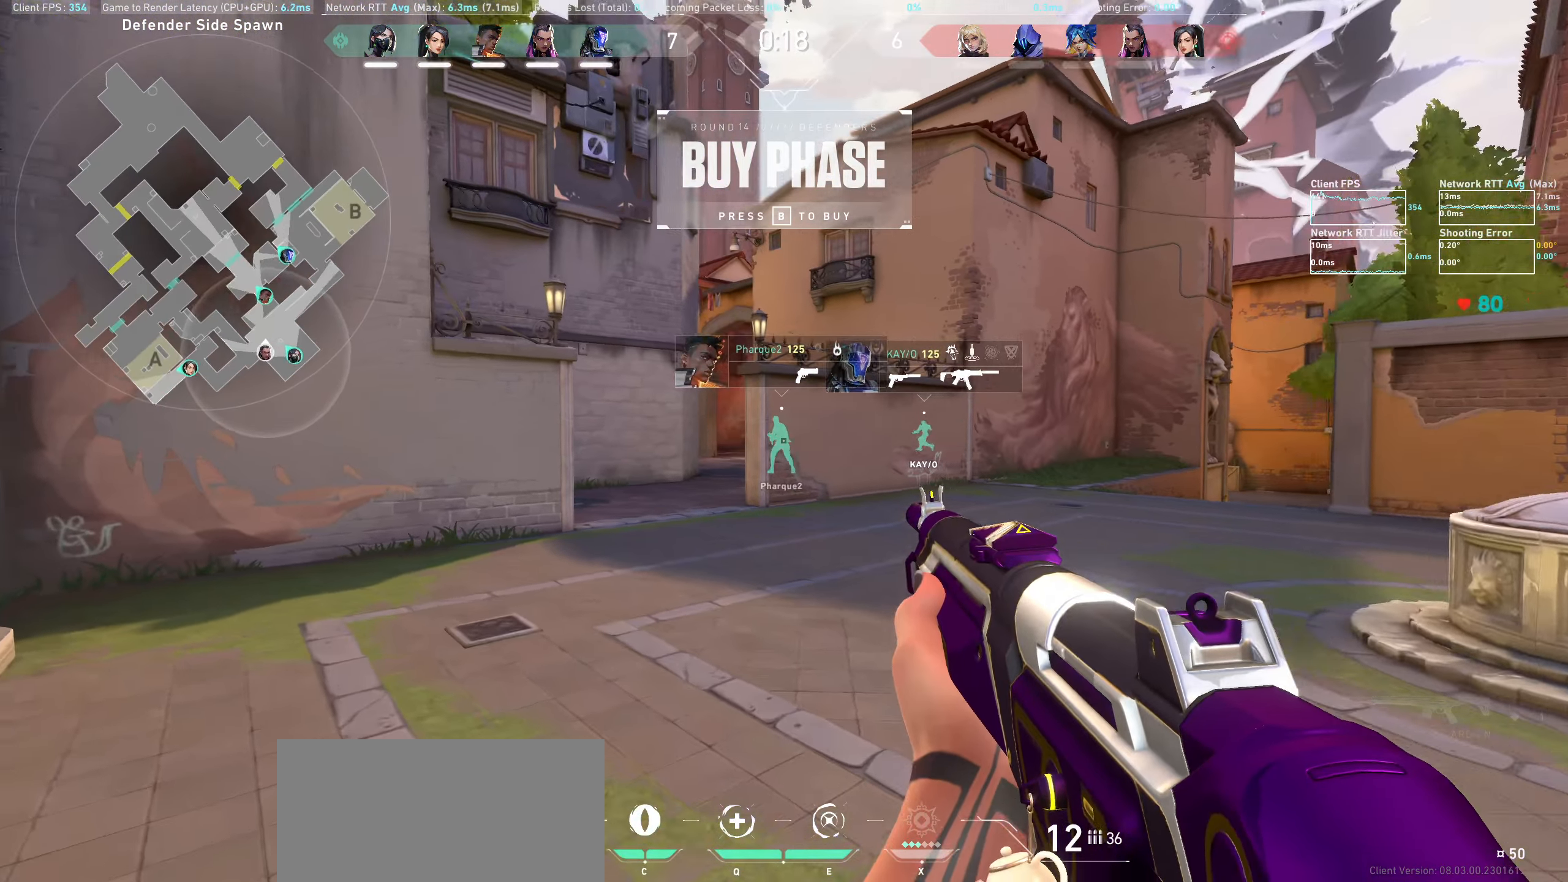
{"keys": ["w"], "mouse": [], "events": [[167, "a", "up"]]}
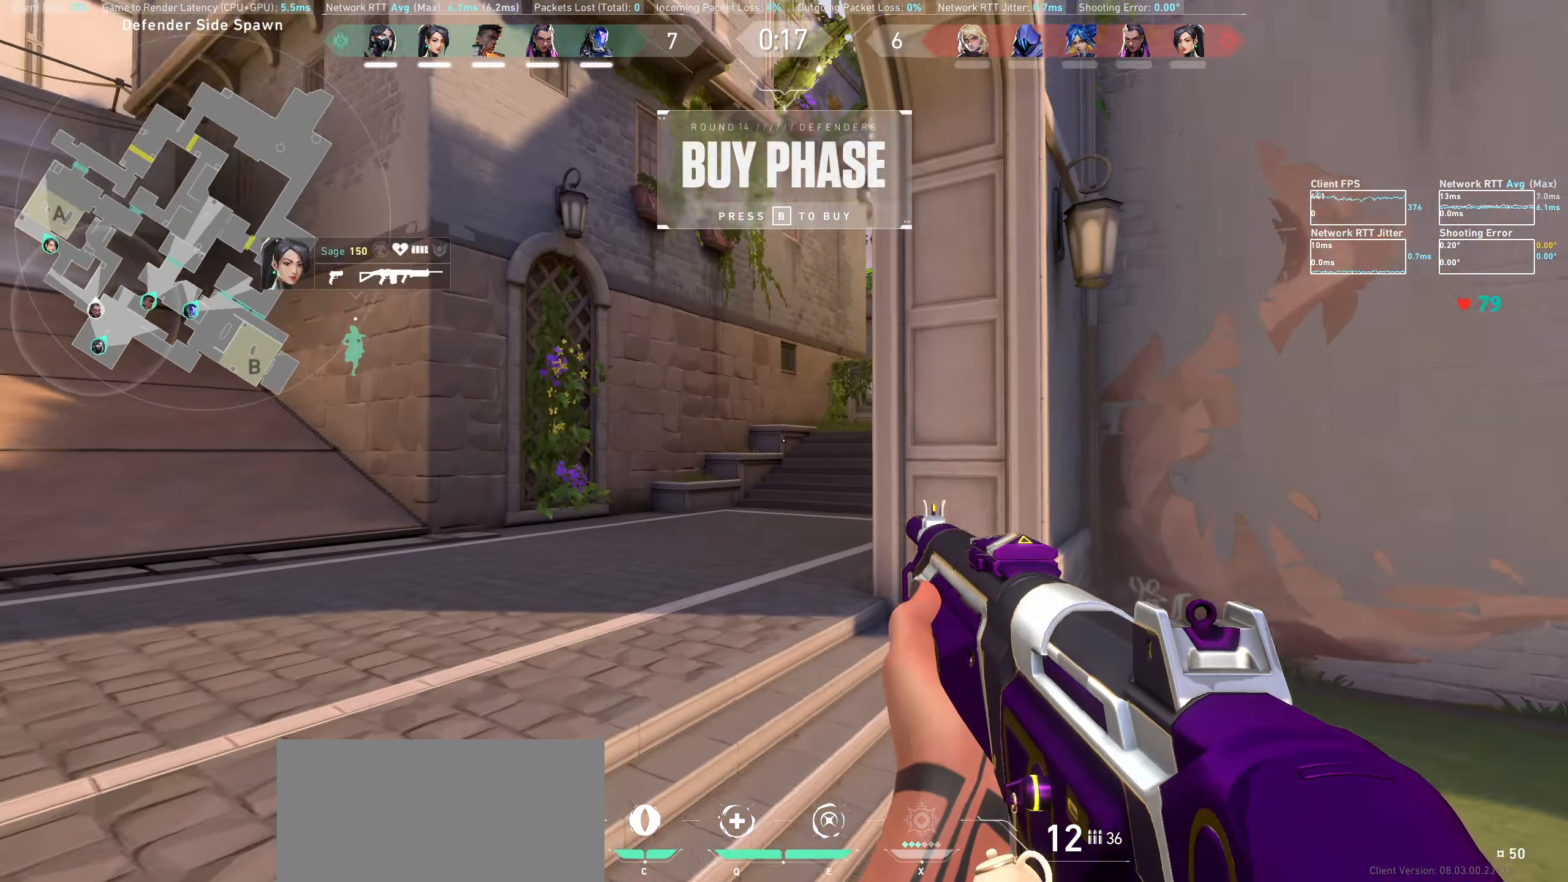
{"keys": ["w"], "mouse": [], "events": []}
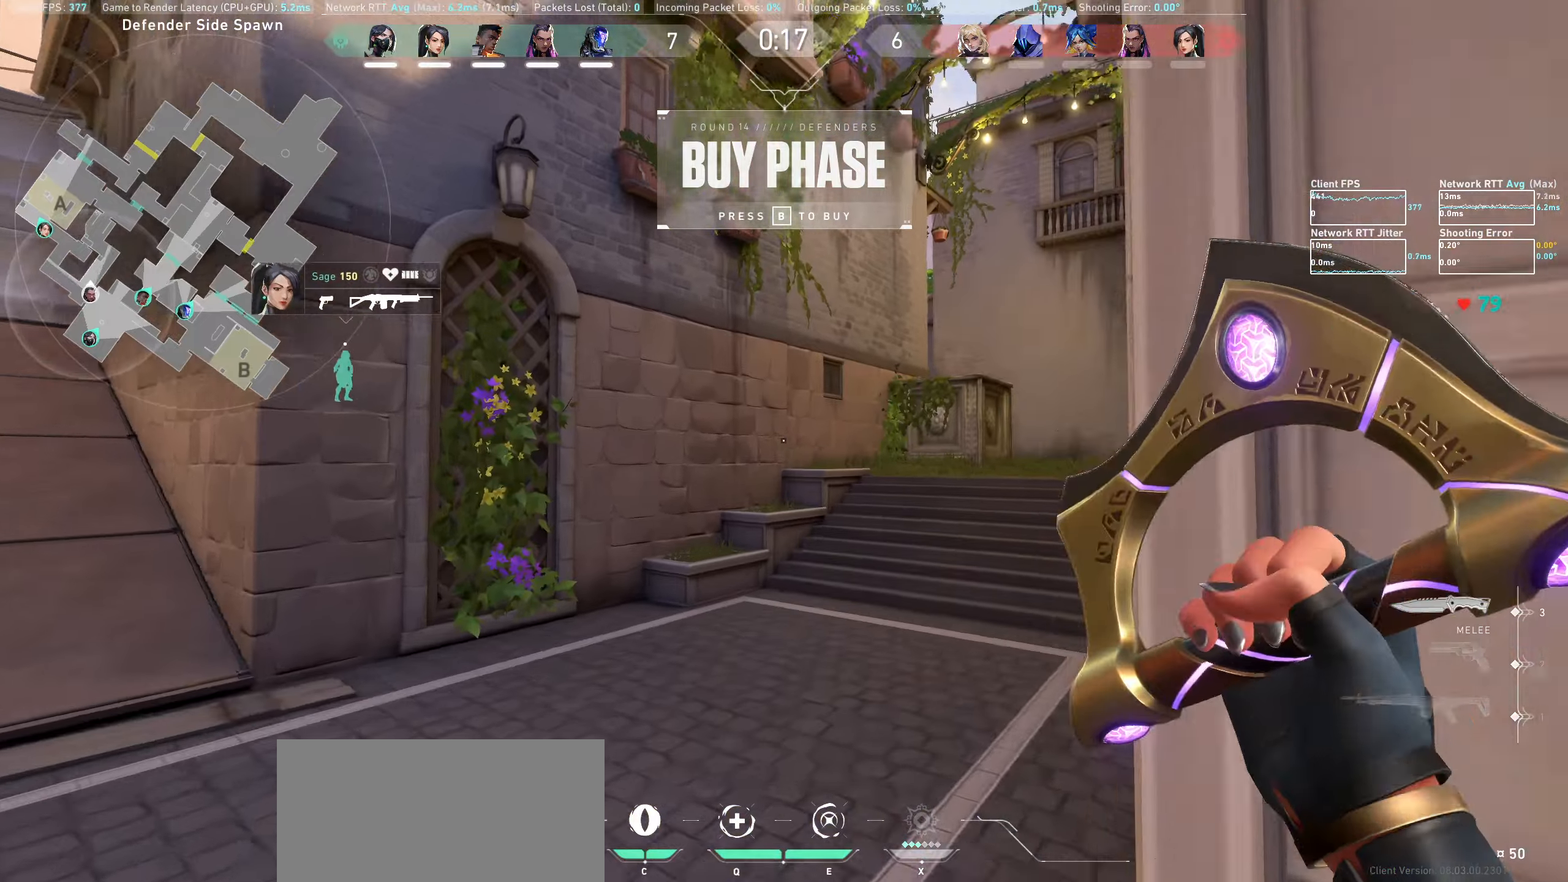
{"keys": ["w"], "mouse": [], "events": []}
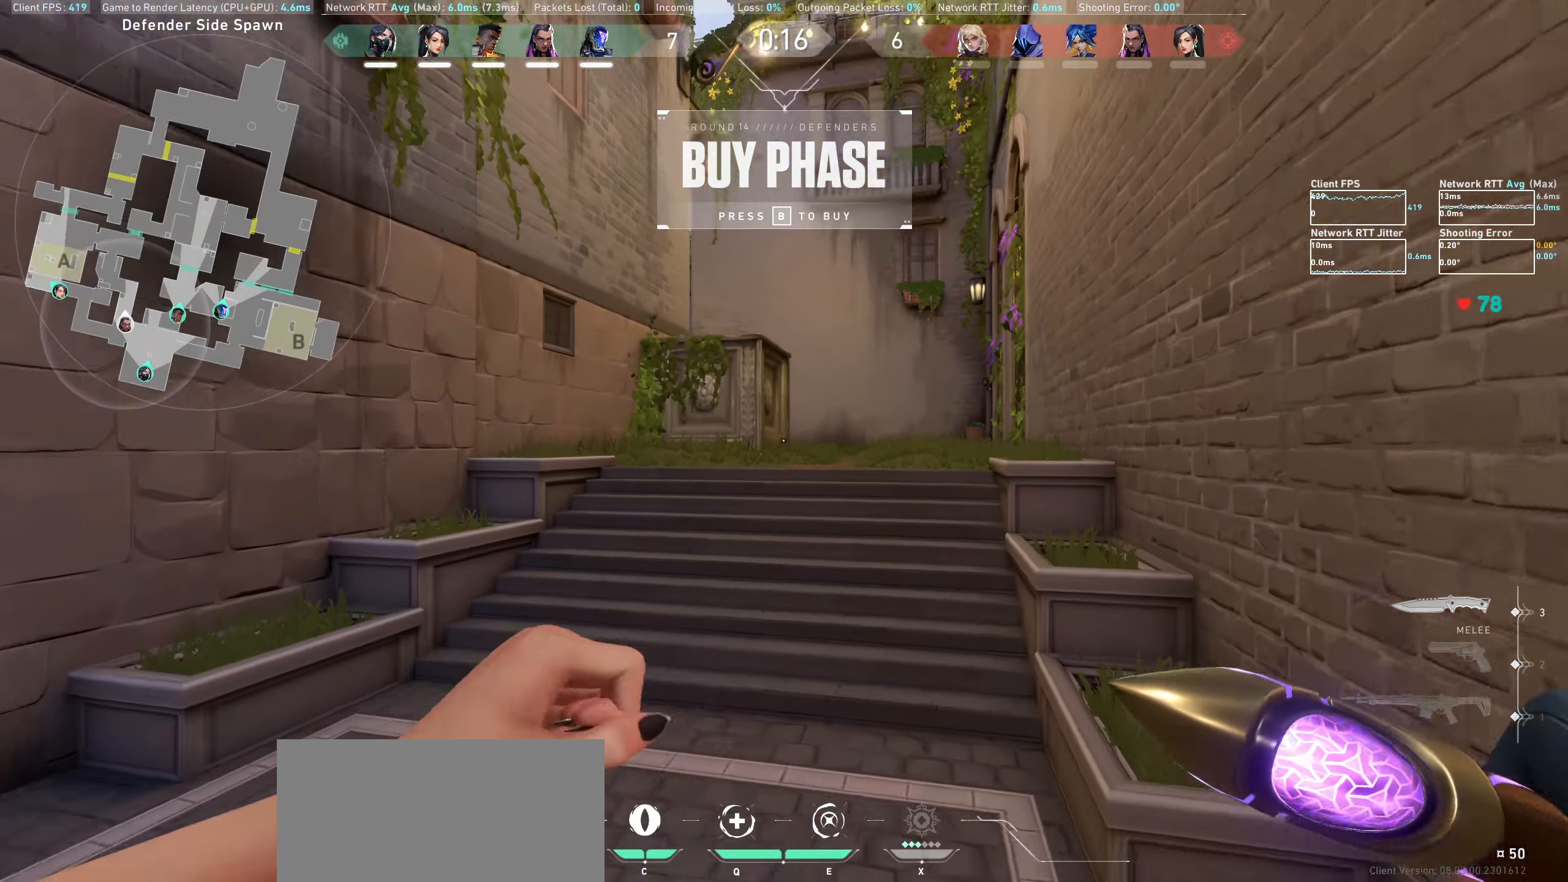
{"keys": ["w"], "mouse": [], "events": []}
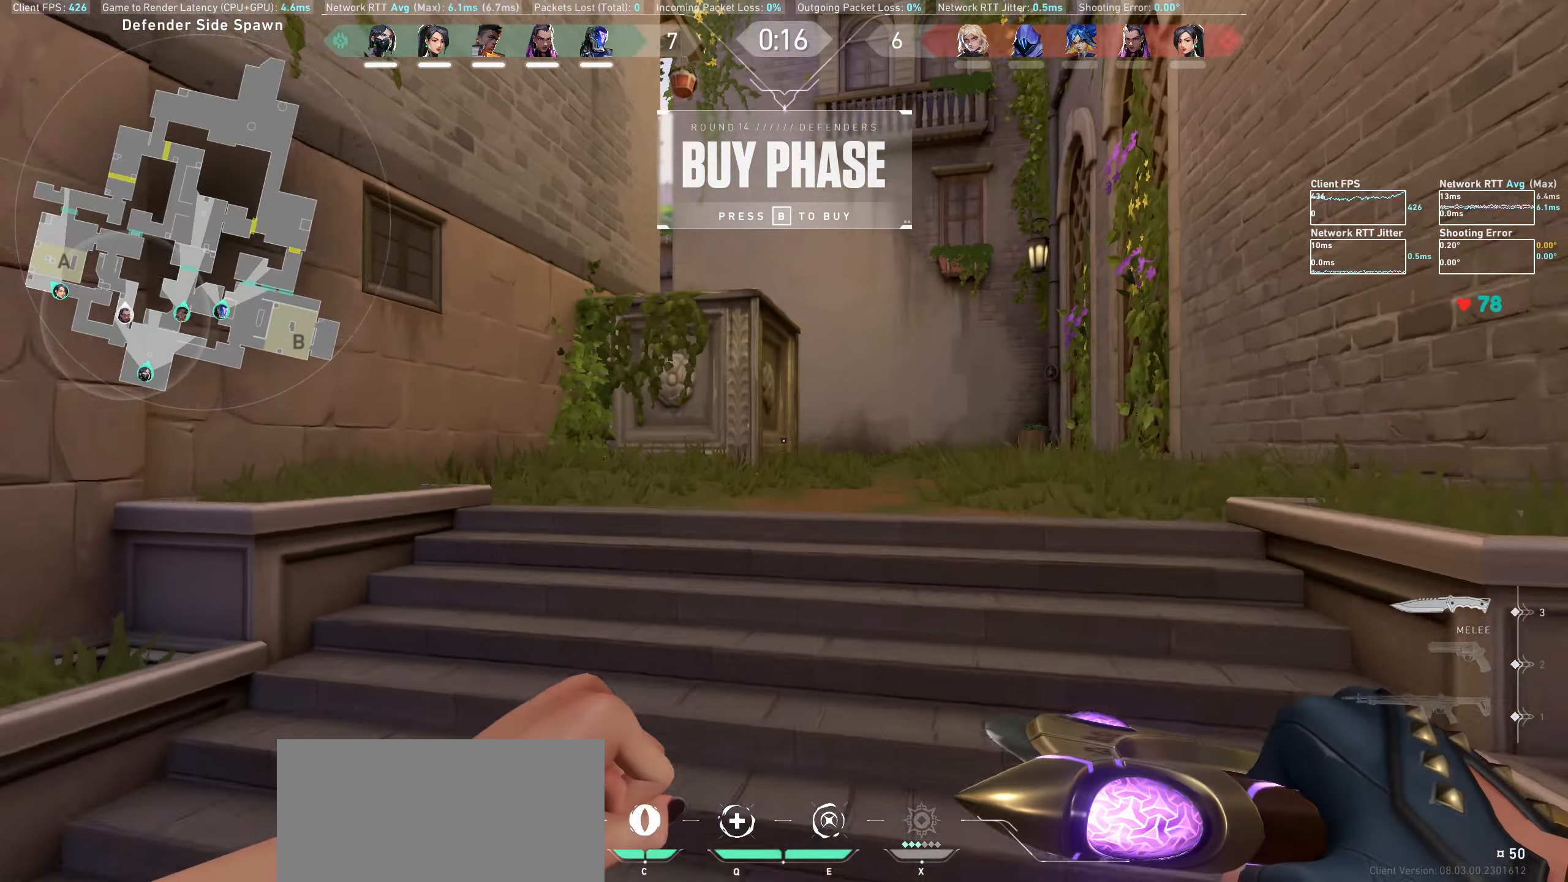
{"keys": ["w"], "mouse": [], "events": [[317, "d", "down"], [500, "d", "up"]]}
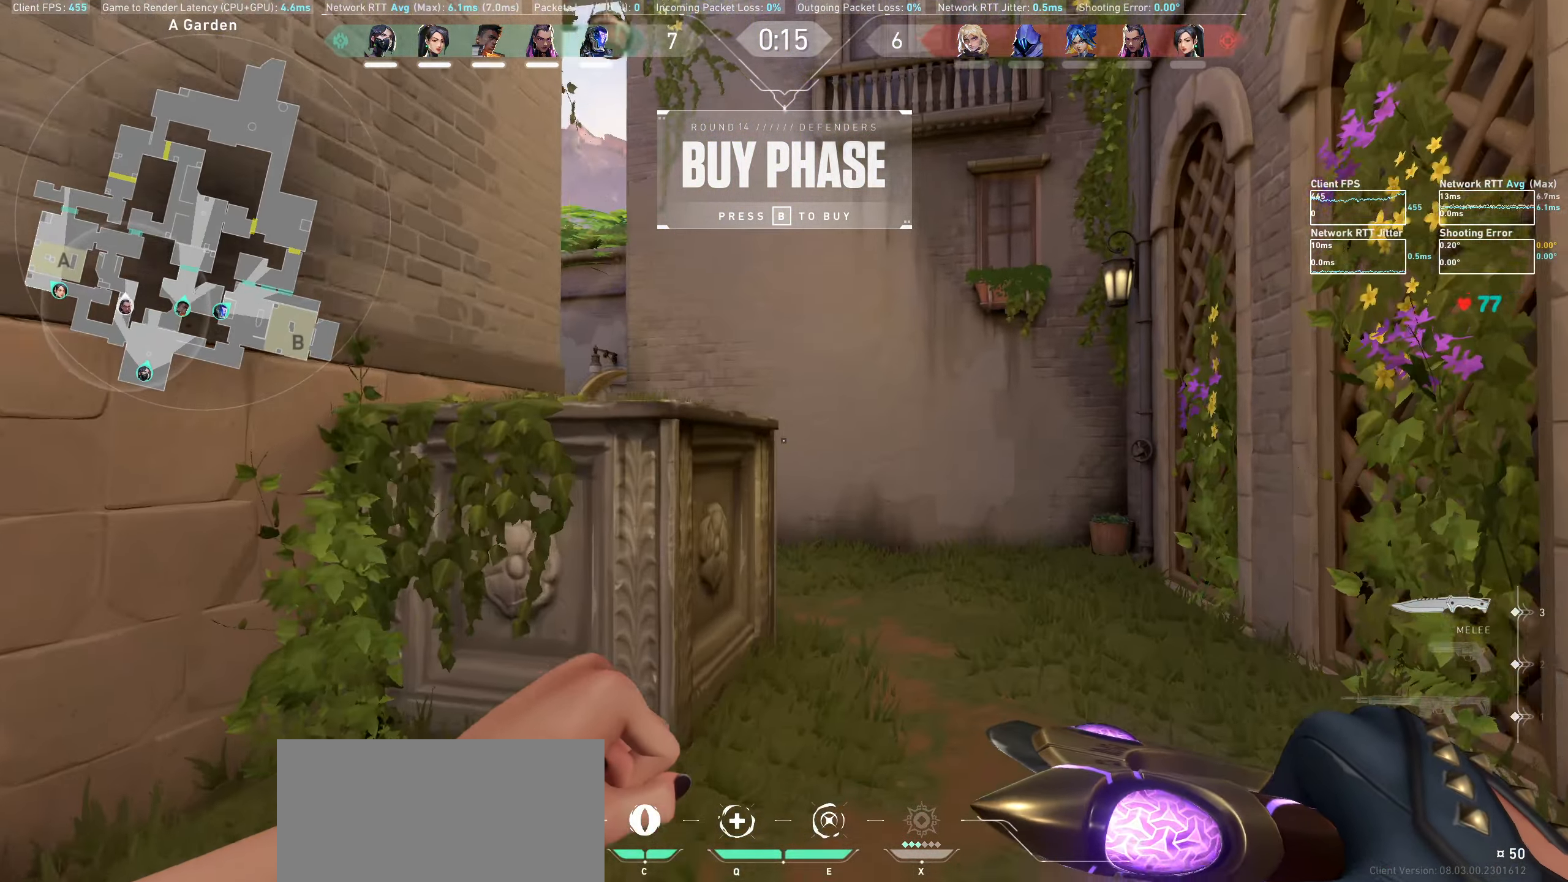
{"keys": ["w"], "mouse": [], "events": [[100, "d", "down"], [217, "d", "up"], [334, "d", "down"], [467, "d", "up"]]}
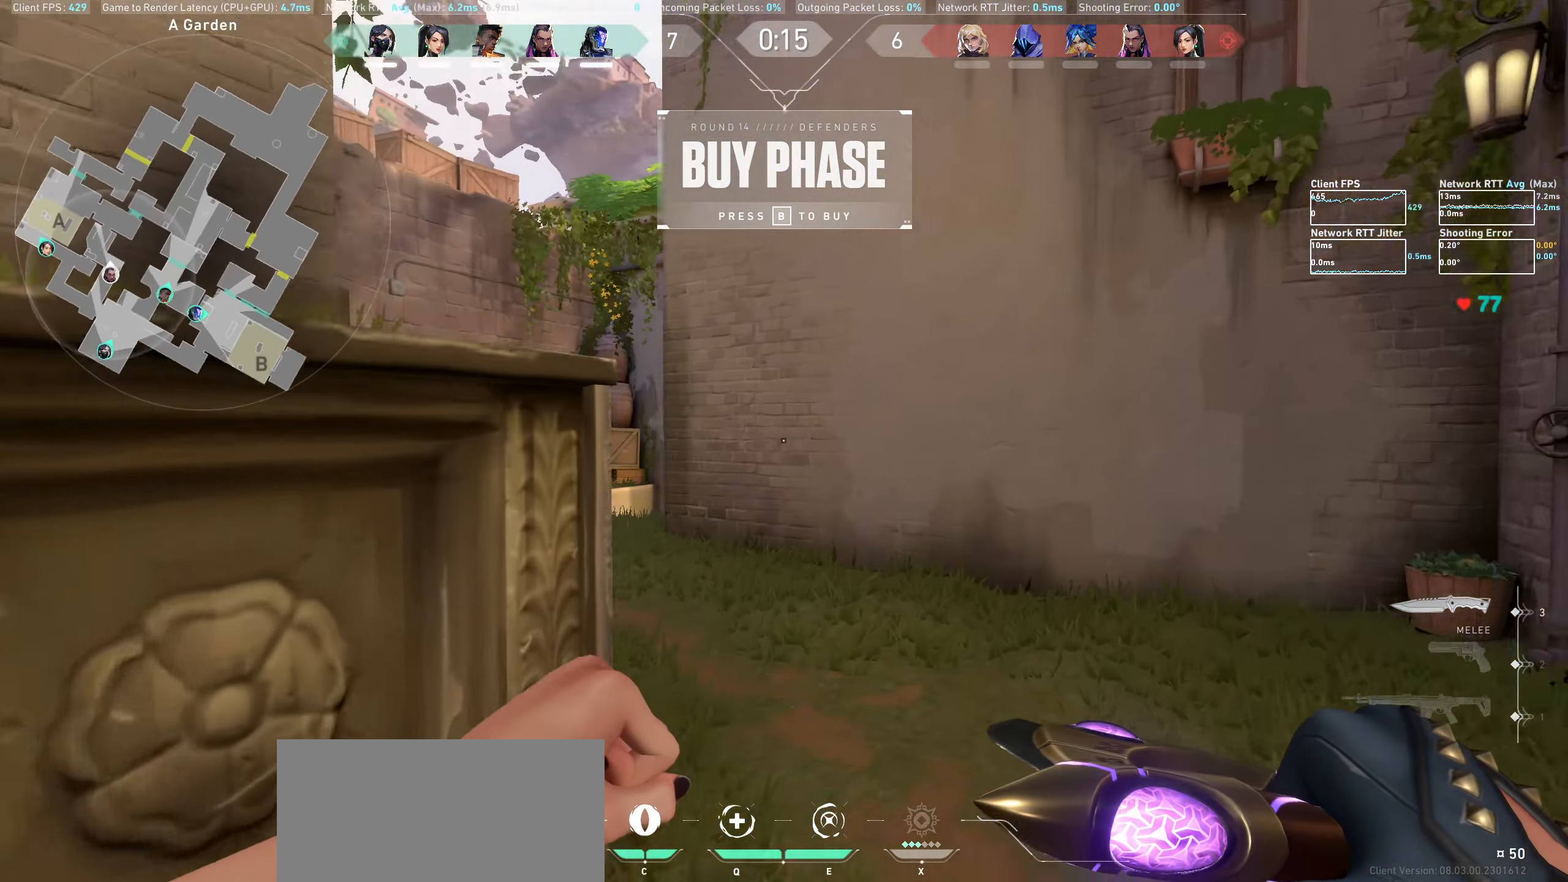
{"keys": ["a", "w"], "mouse": [], "events": [[384, "a", "down"]]}
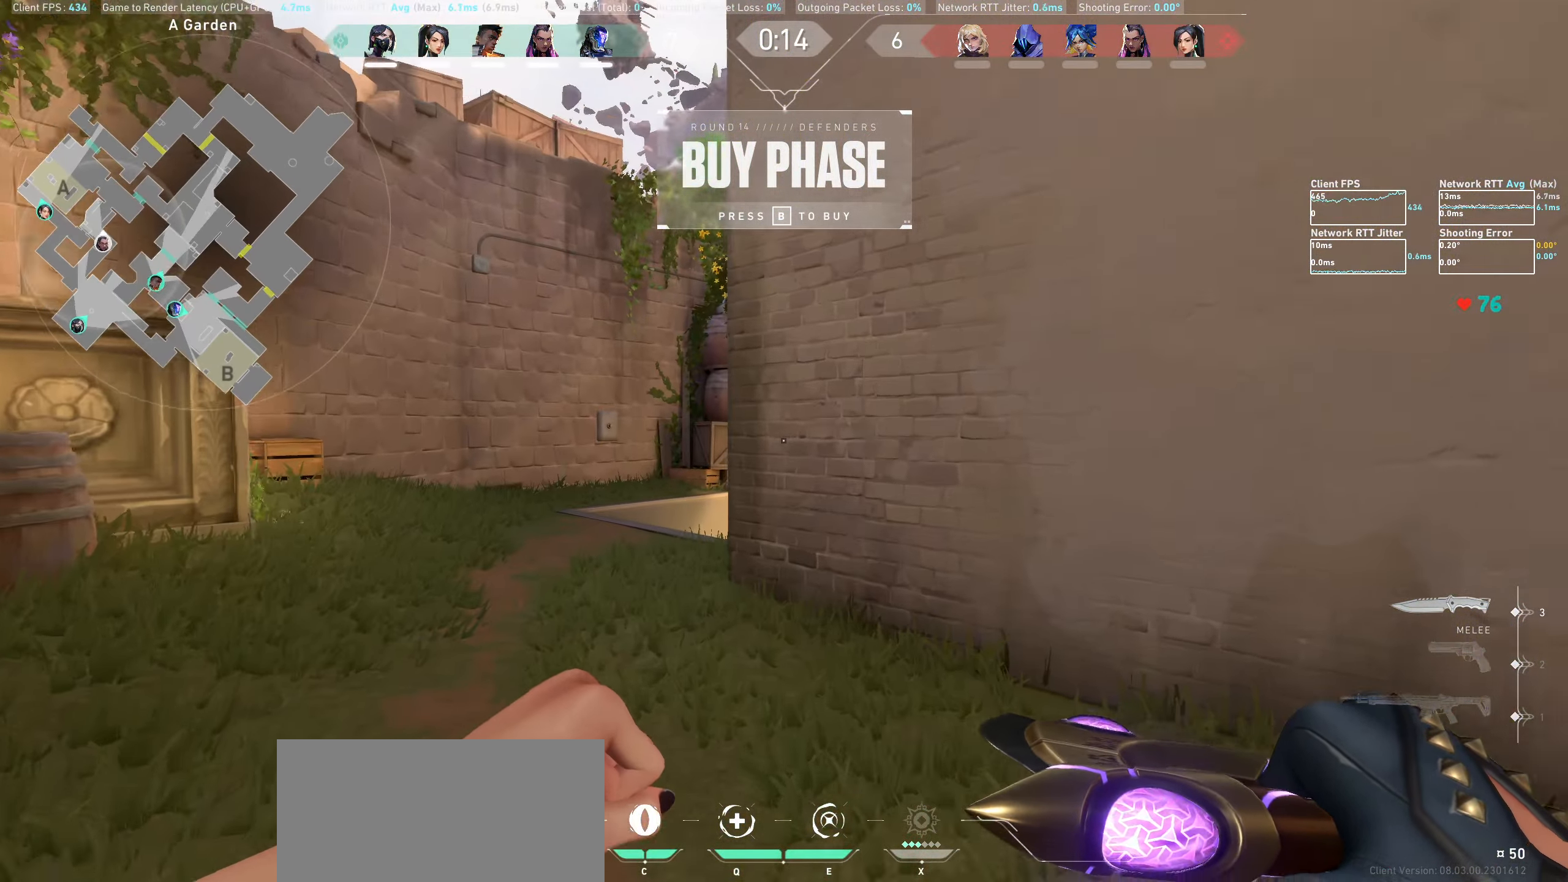
{"keys": ["w"], "mouse": [], "events": [[167, "a", "up"]]}
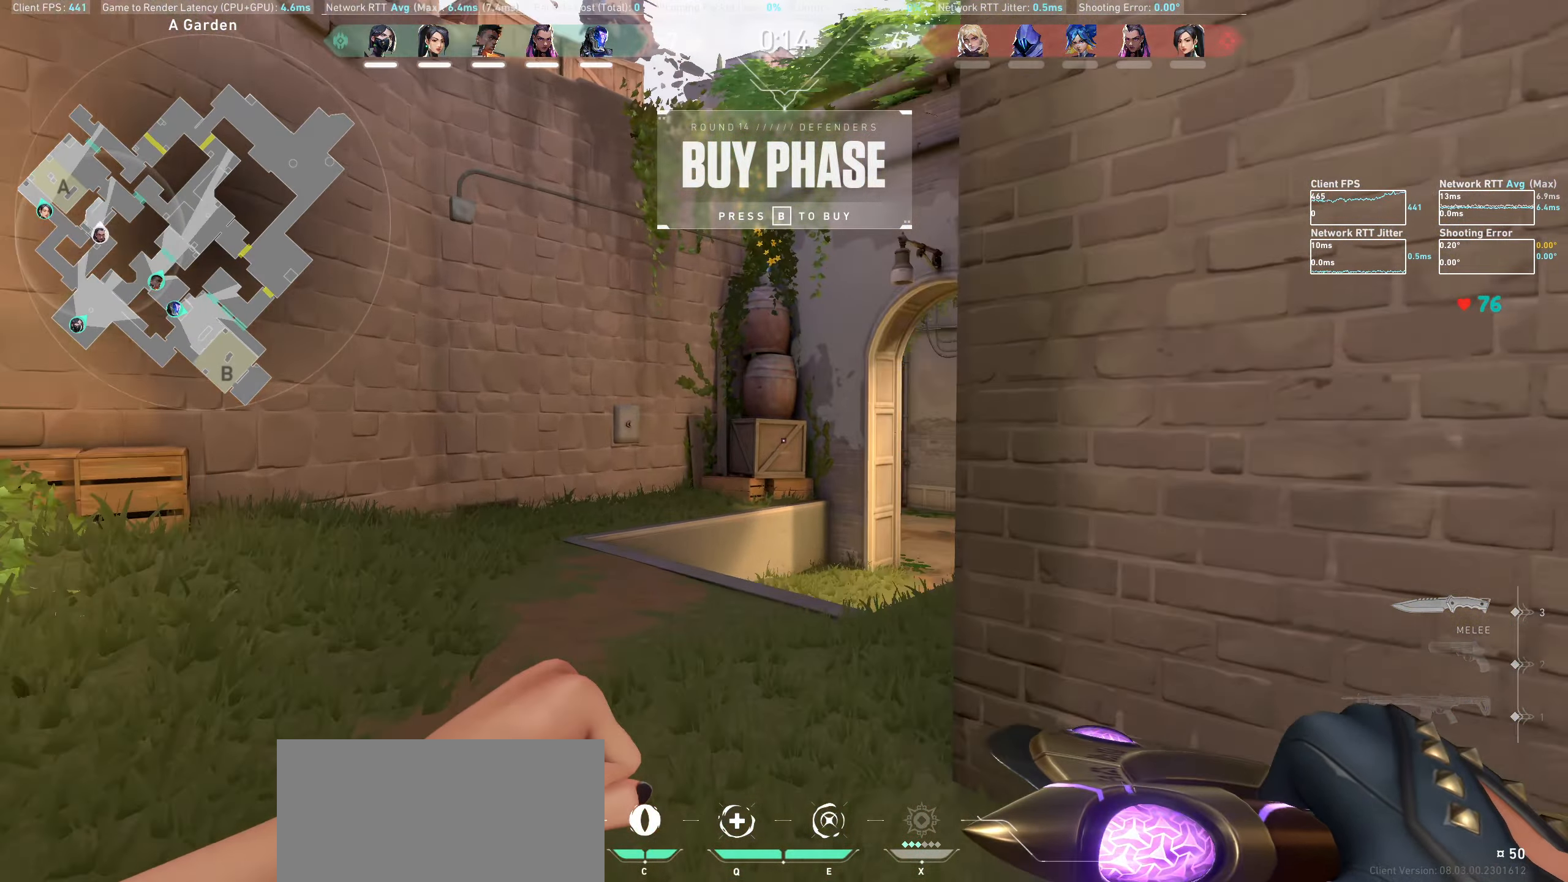
{"keys": ["w"], "mouse": [], "events": []}
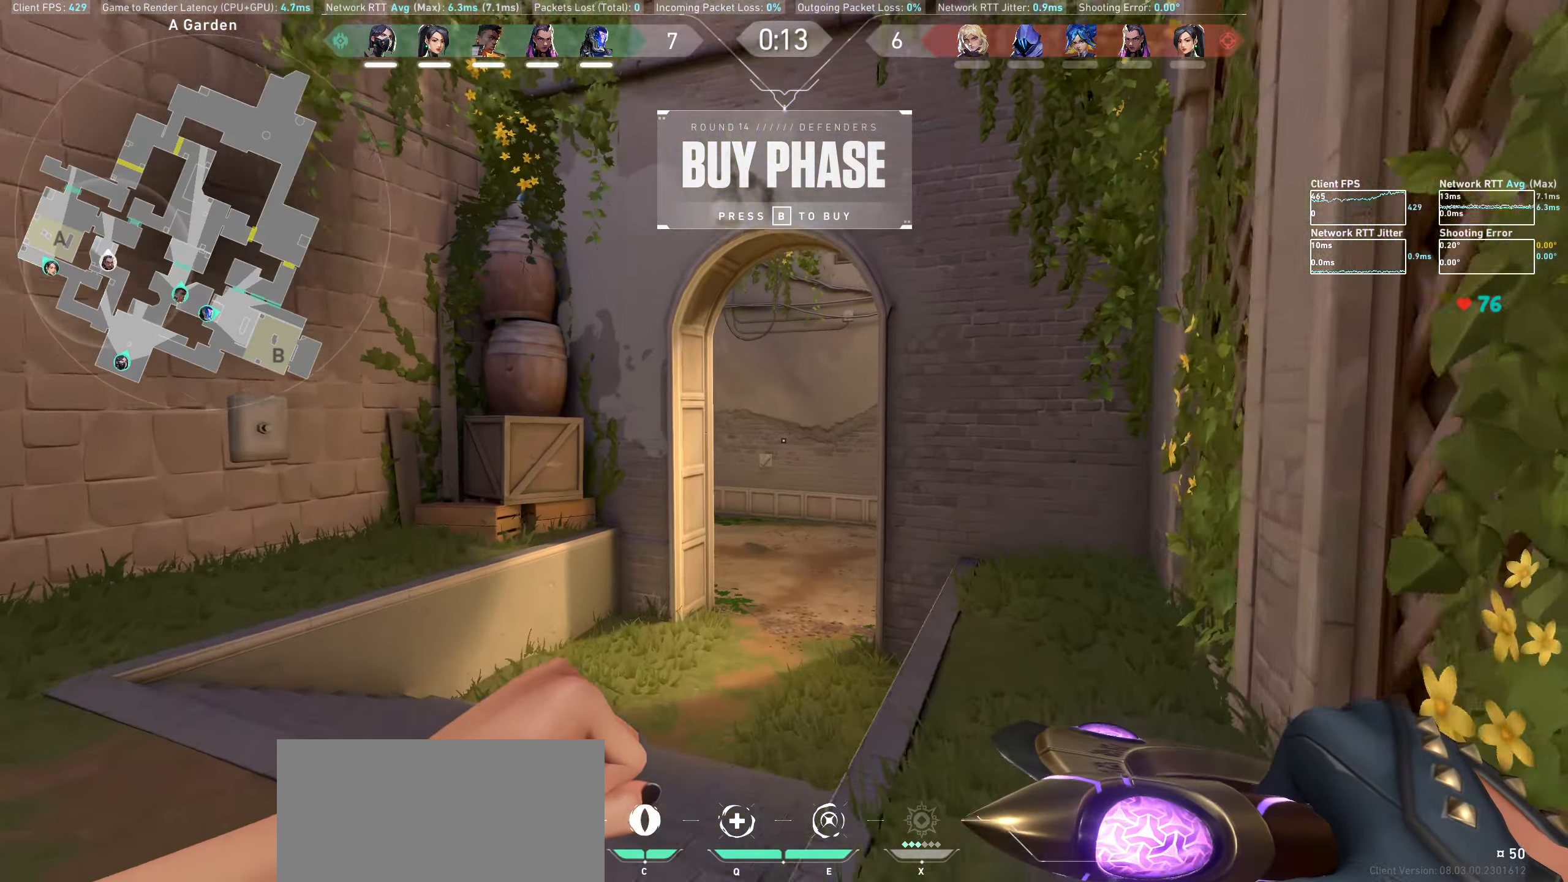
{"keys": ["w"], "mouse": [], "events": []}
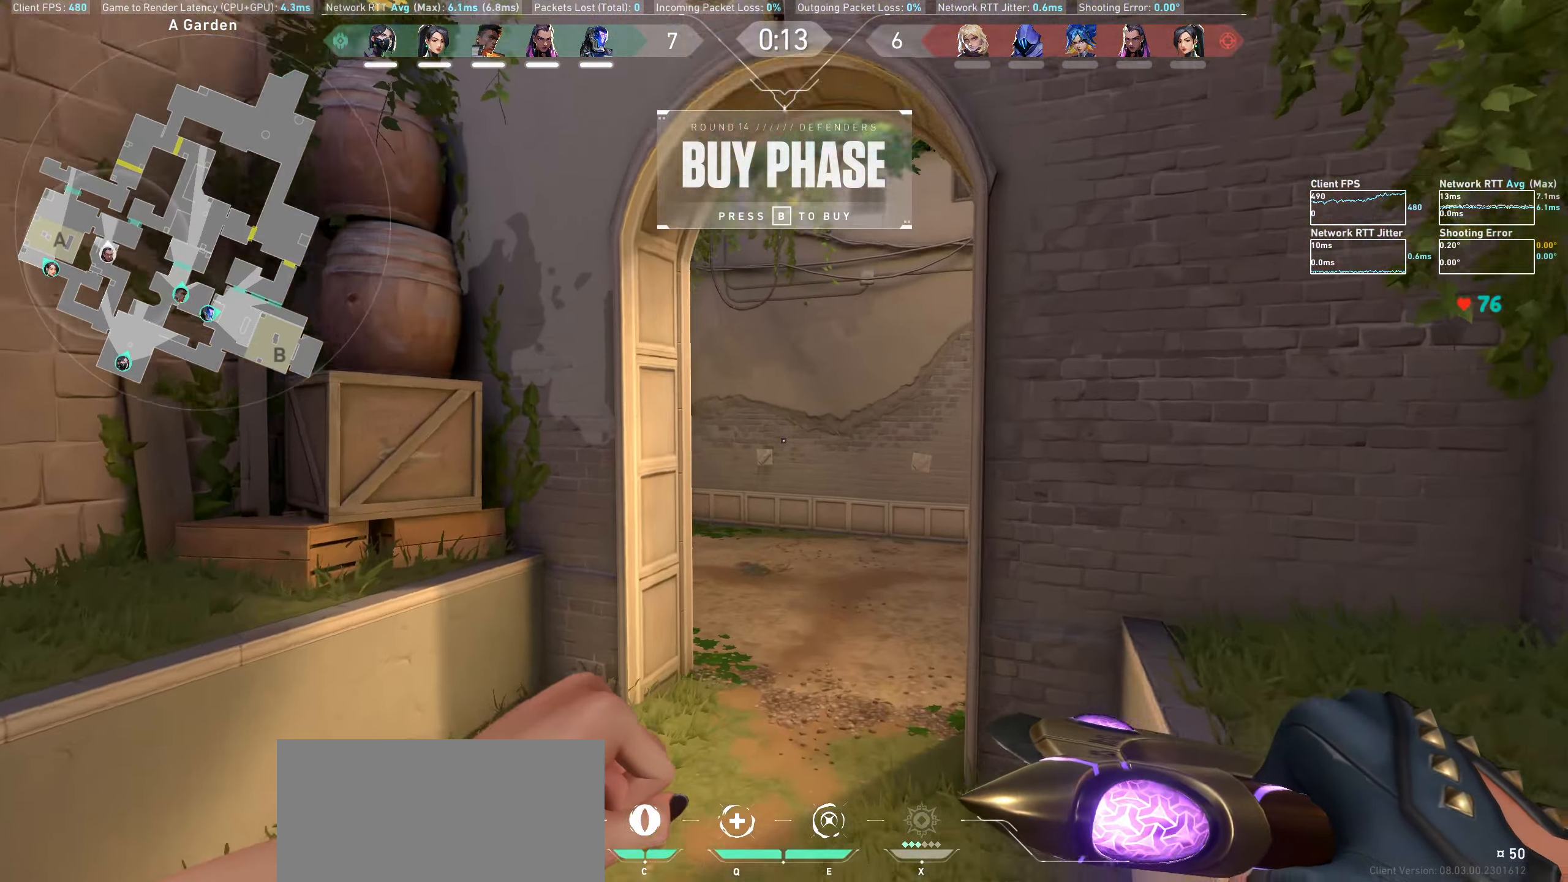
{"keys": ["w"], "mouse": [], "events": []}
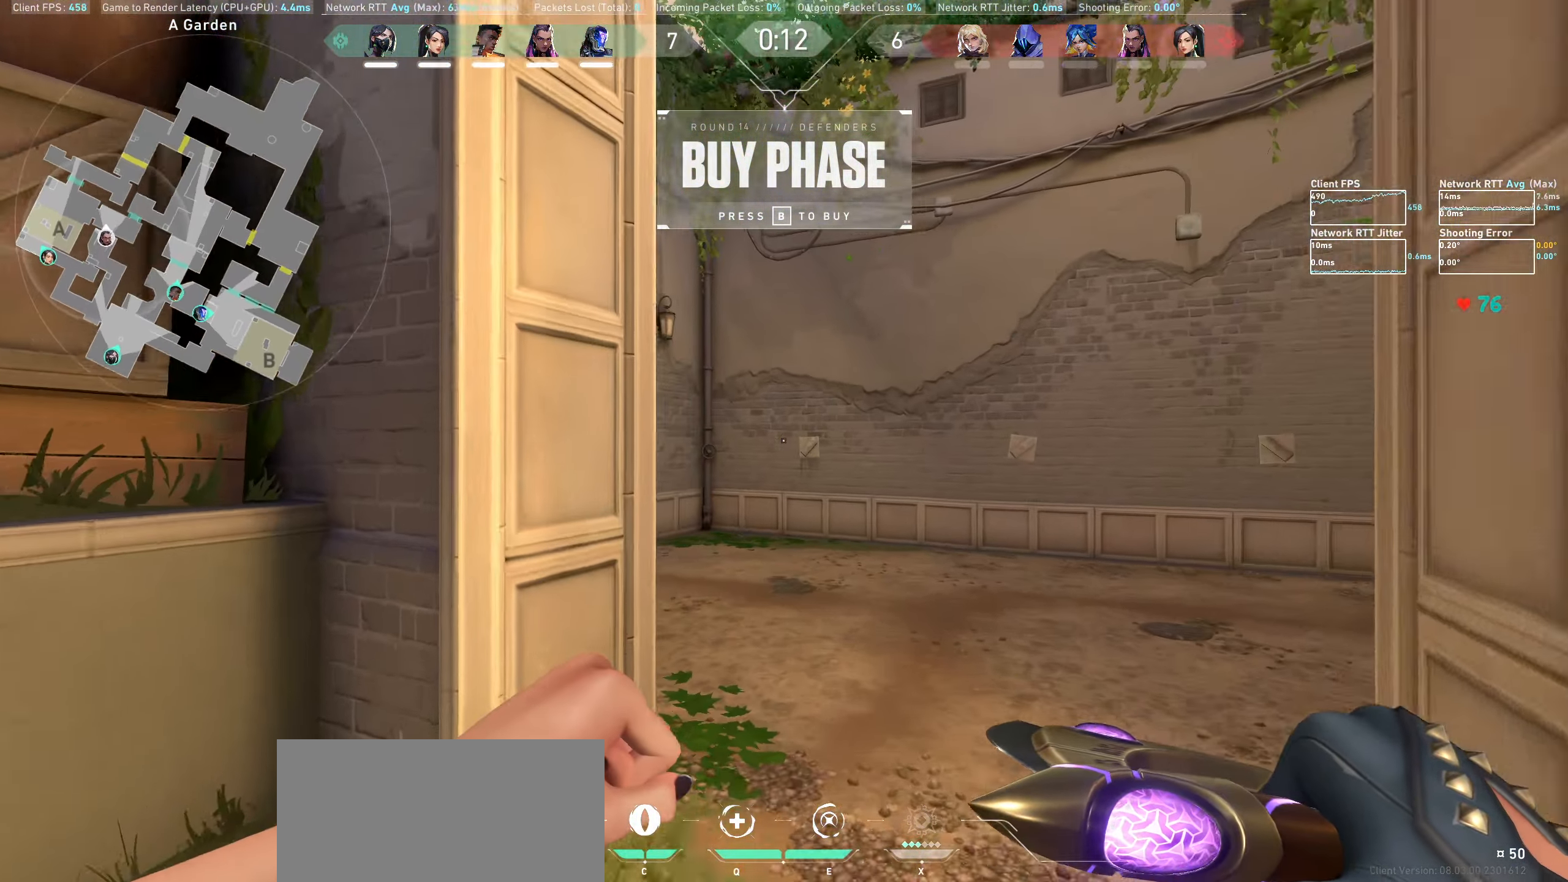
{"keys": ["d", "w"], "mouse": [], "events": [[17, "d", "down"], [150, "w", "up"], [500, "w", "down"]]}
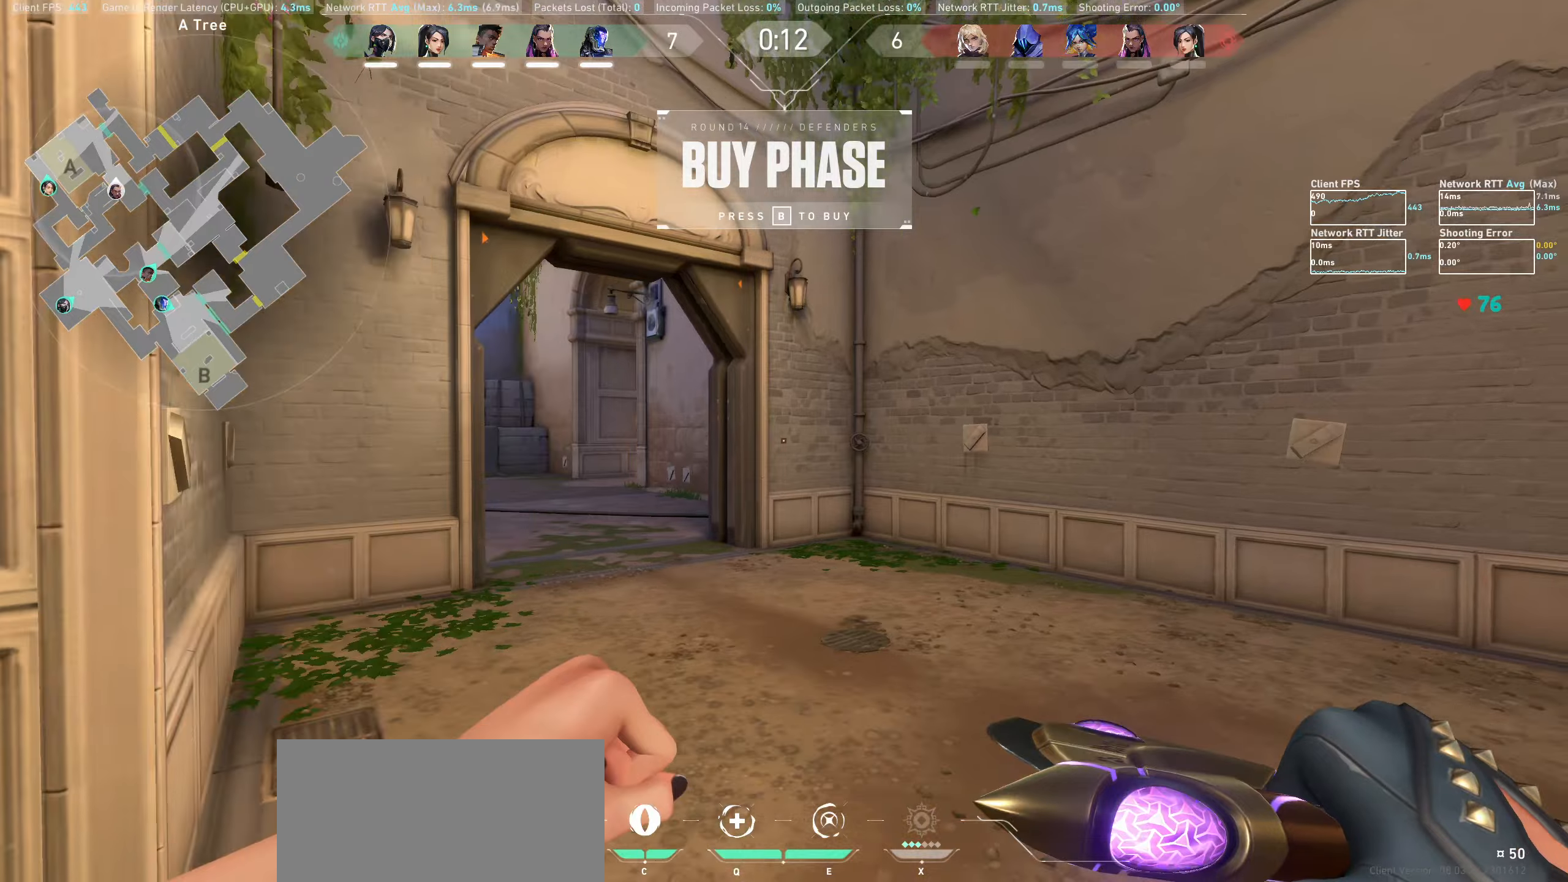
{"keys": ["w"], "mouse": [], "events": [[150, "d", "up"]]}
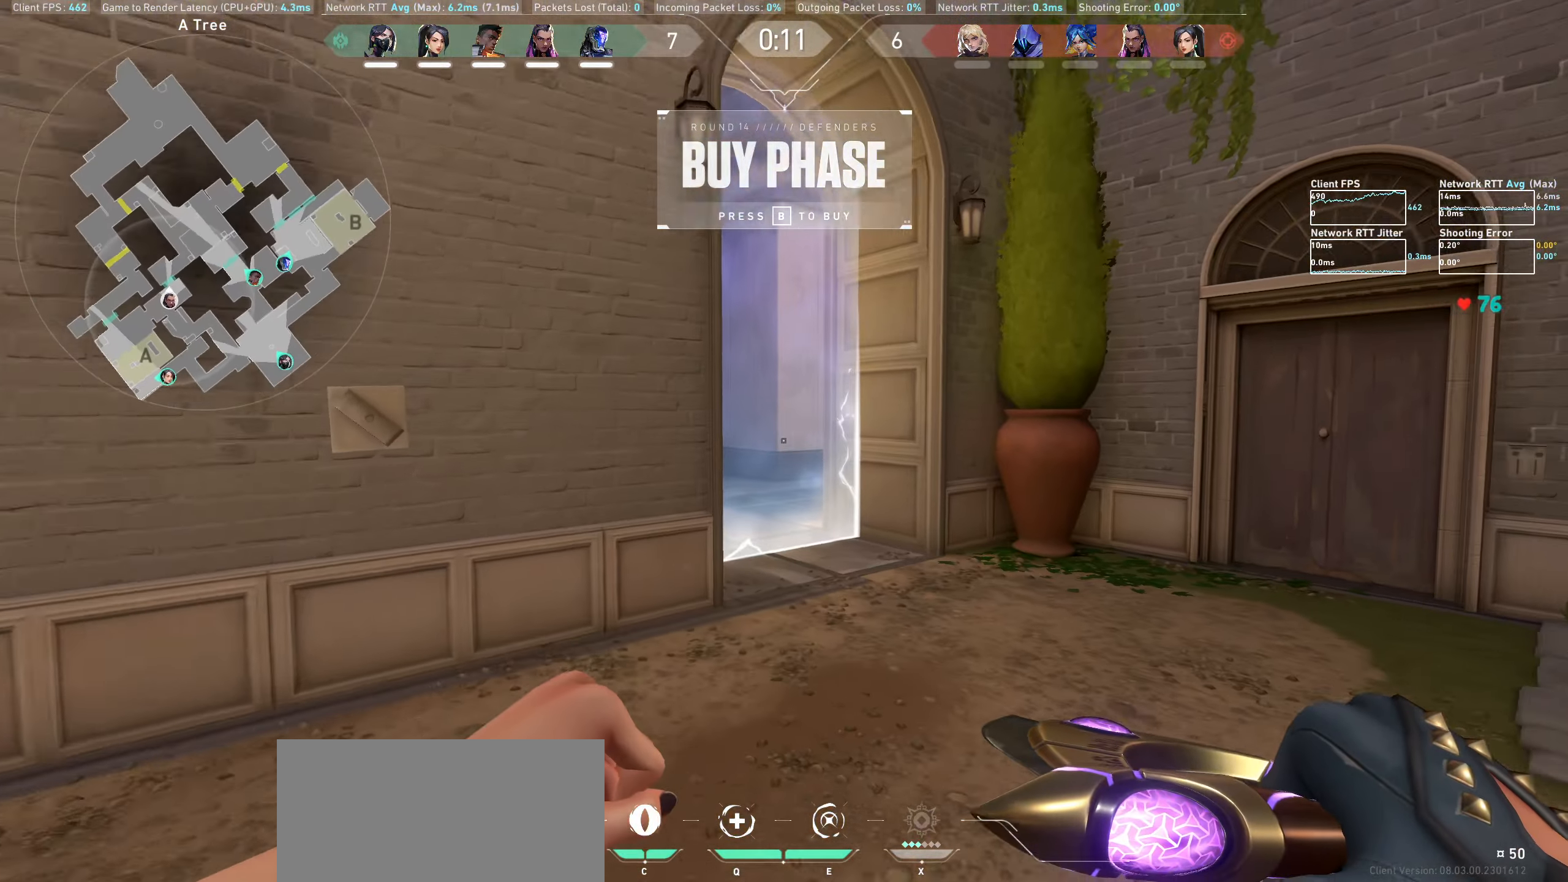
{"keys": ["w"], "mouse": [], "events": [[183, "w", "up"], [300, "d", "down"], [333, "w", "down"], [466, "d", "up"]]}